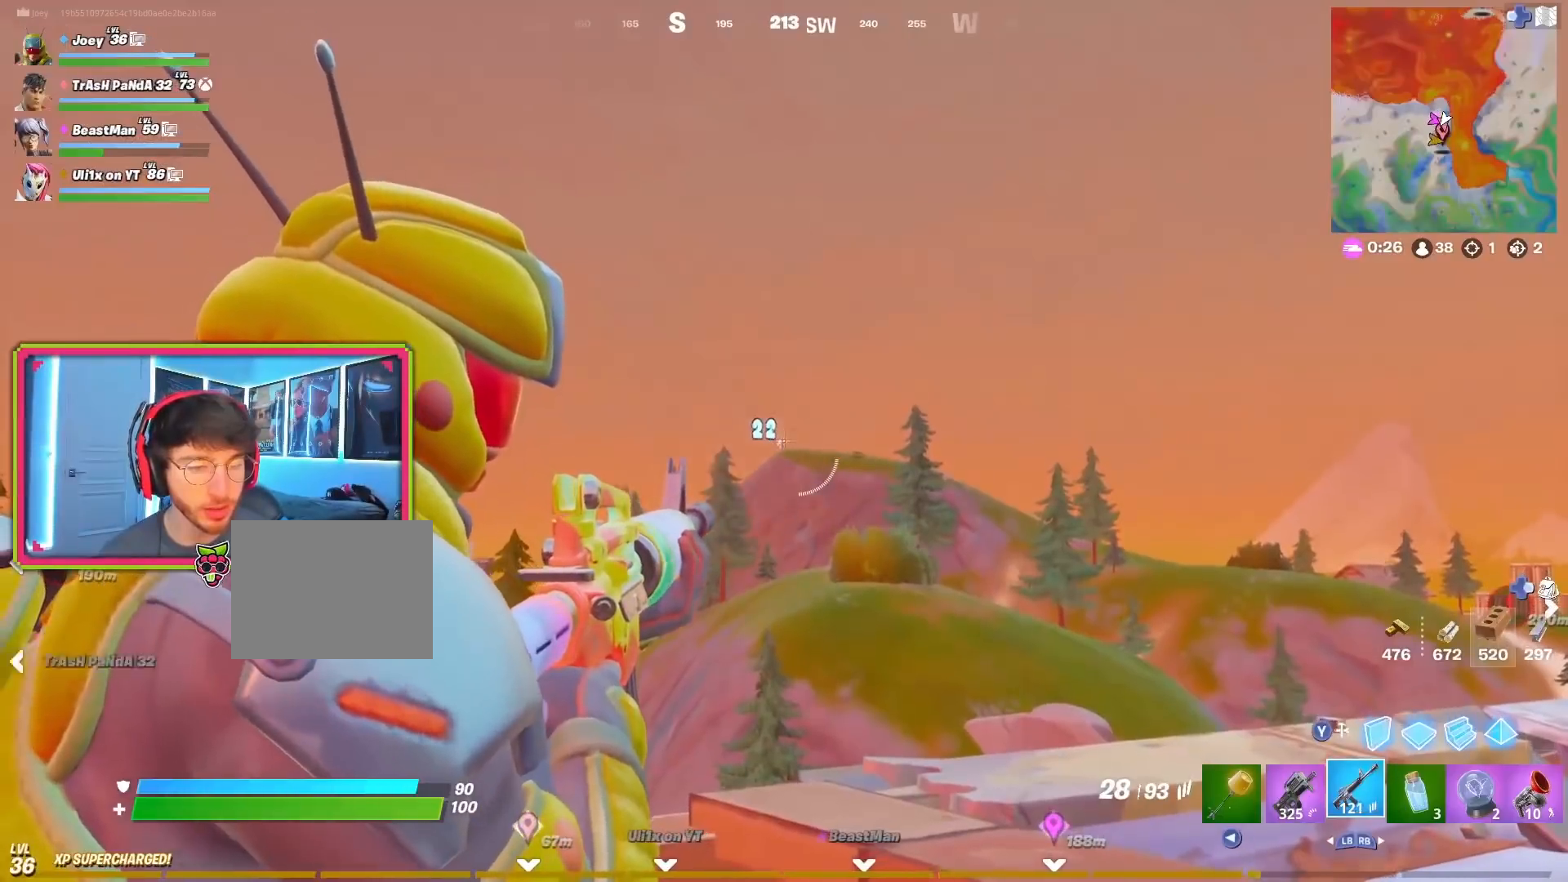
Gameplay with a controller (PlayStation layout); each line is a JSON object with the inputs held at the frame after it. "events" lists button and stick changes between this image and that frame as [ms after this image, input, new state], when the widget could be followed in between. Not read: TOUCHPAD.
{"buttons": ["L2", "R2"], "left_stick": "center", "right_stick": "center", "events": [[84, "R2", "down"], [184, "R2", "up"], [417, "R2", "down"]]}
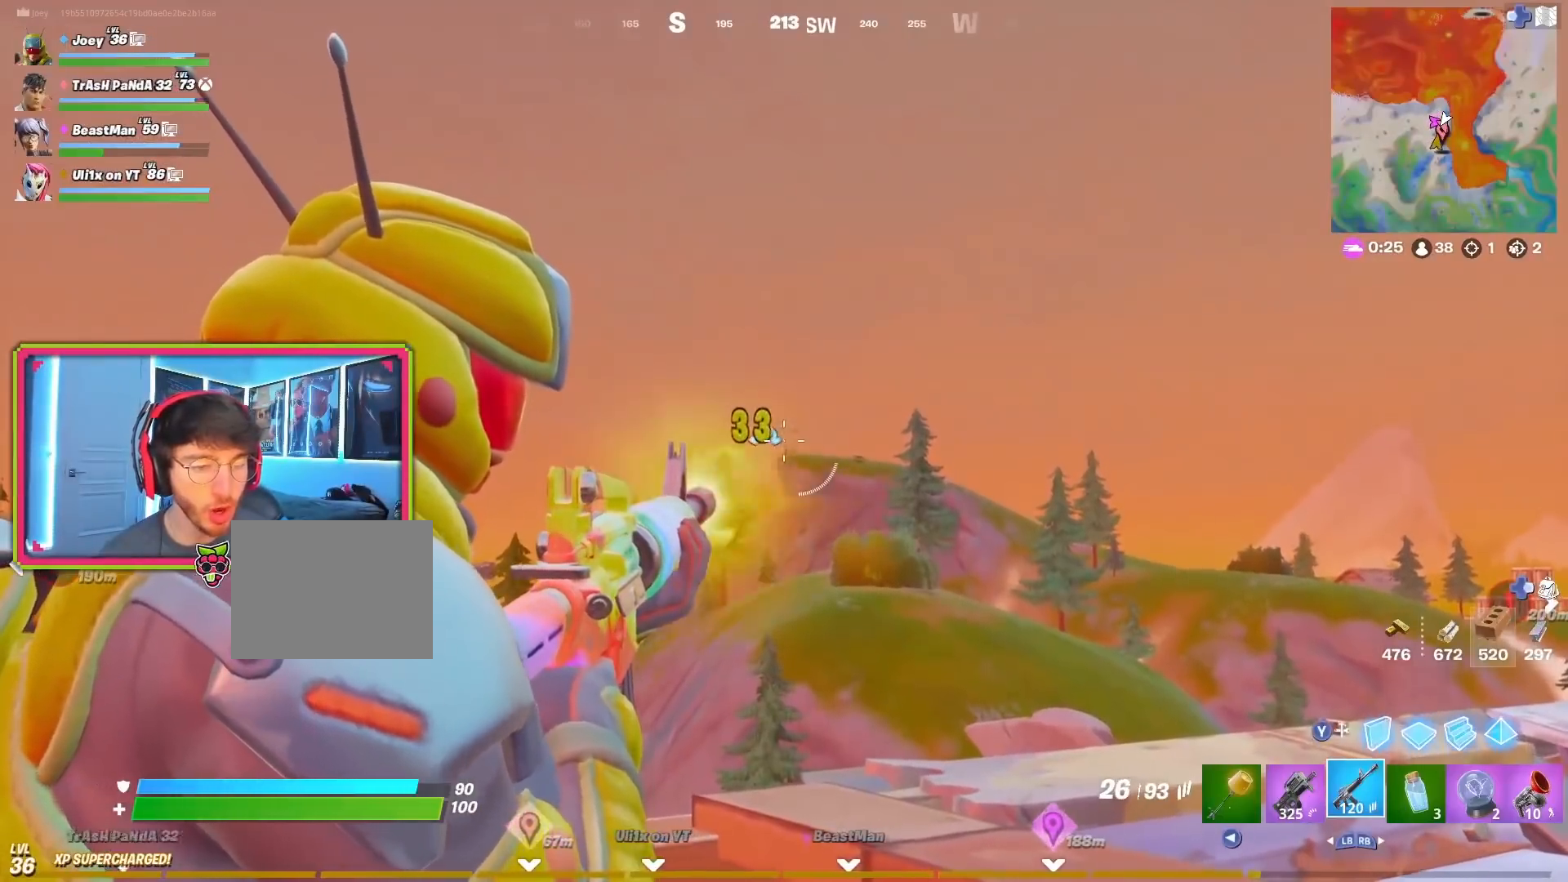
{"buttons": ["L2"], "left_stick": "right", "right_stick": "center", "events": [[67, "R2", "up"], [317, "left_stick", "right"], [334, "R2", "down"], [467, "R2", "up"]]}
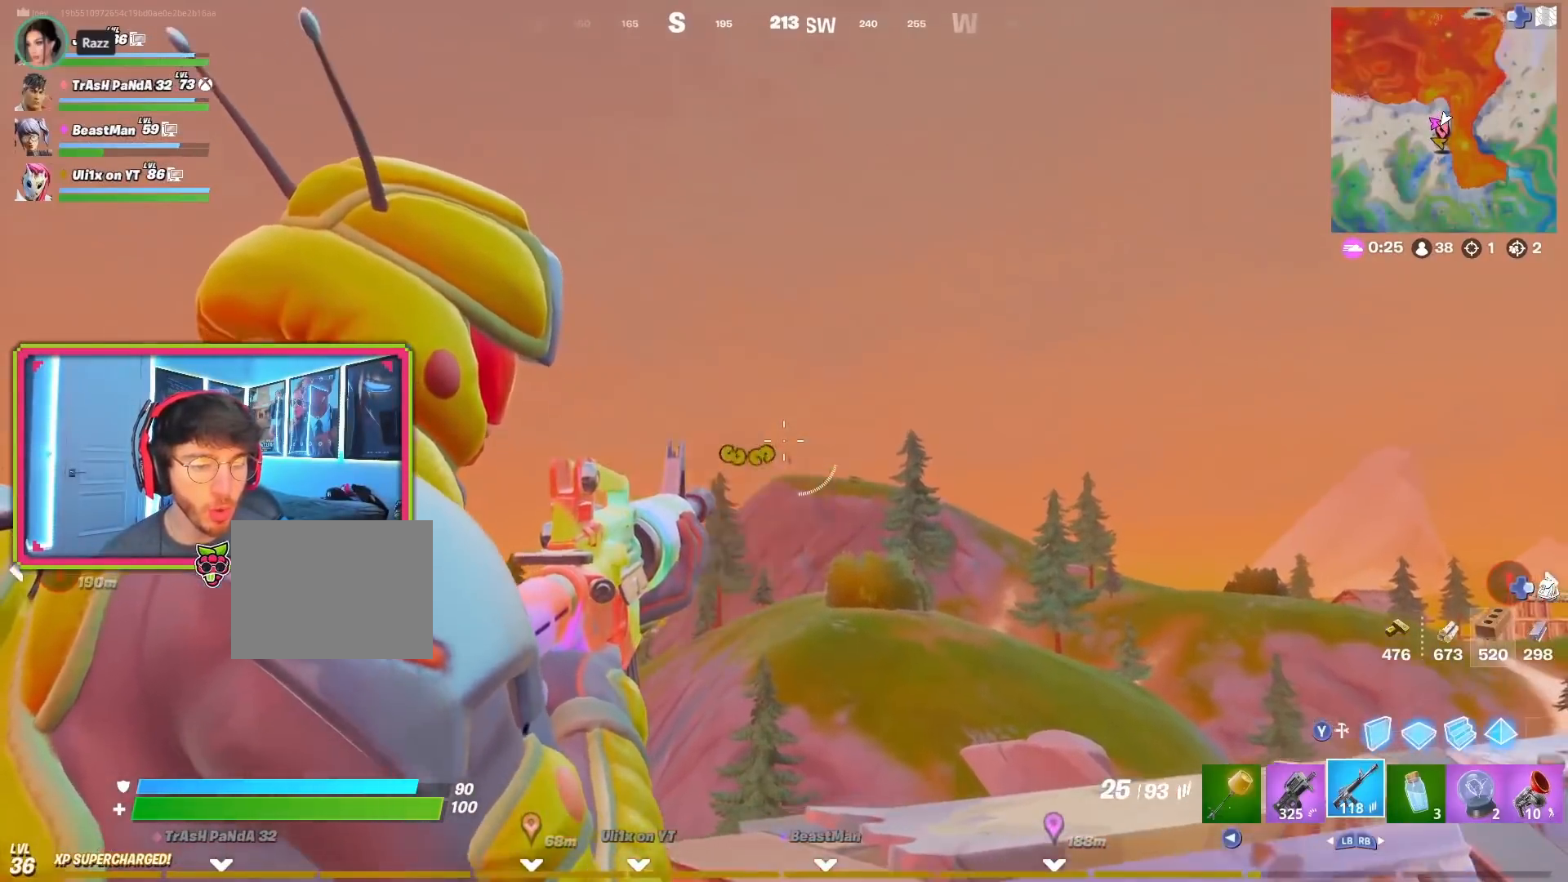
{"buttons": ["L2"], "left_stick": "center", "right_stick": "center", "events": [[66, "left_stick", "center"], [166, "R2", "down"], [300, "R2", "up"]]}
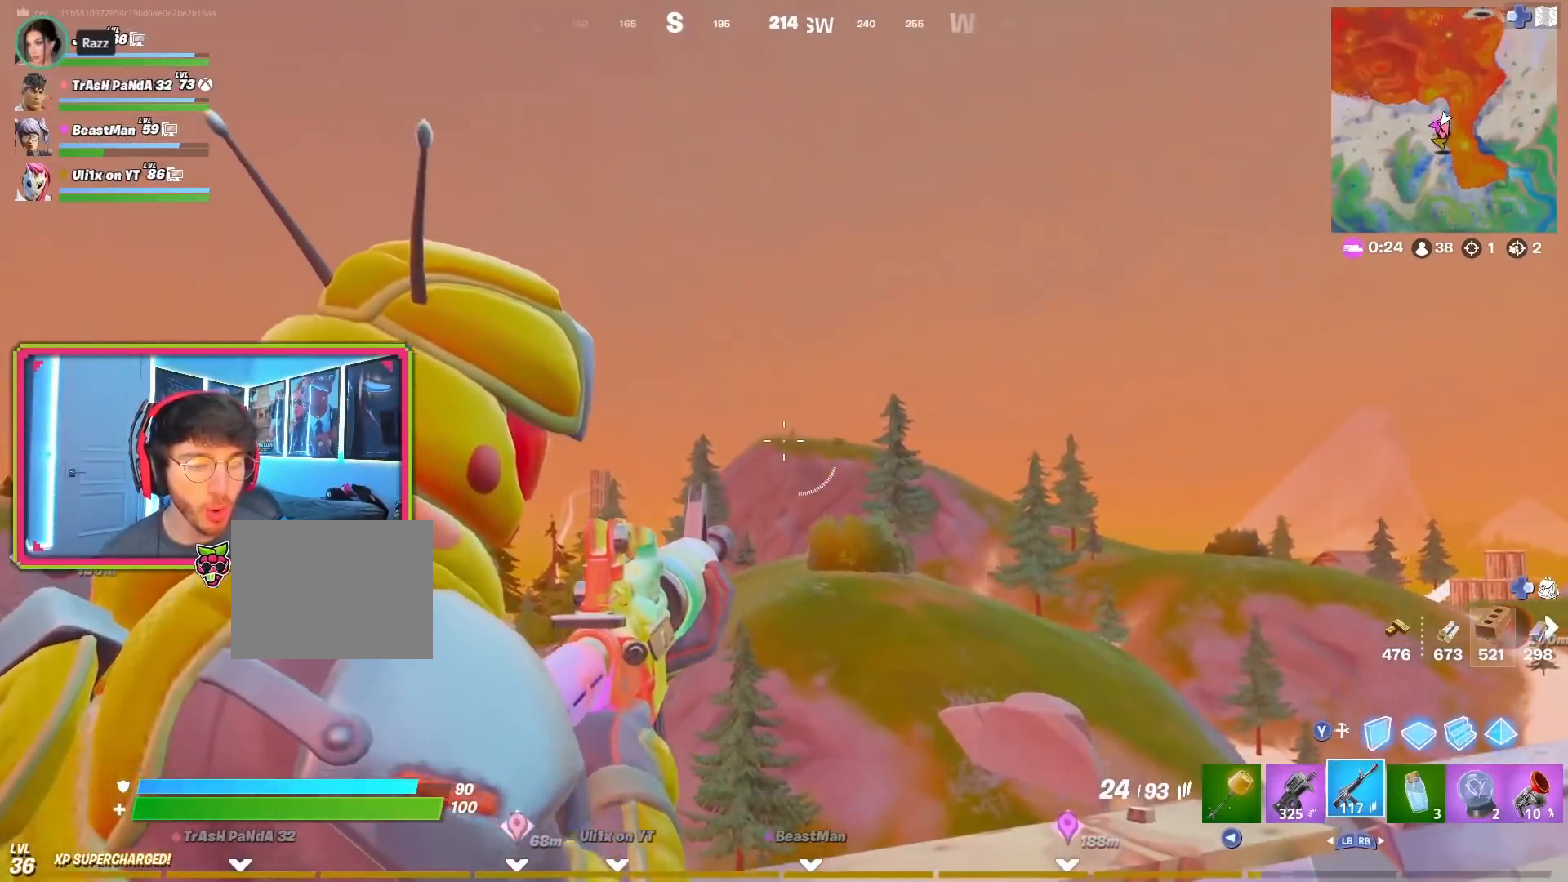
{"buttons": ["L2"], "left_stick": "center", "right_stick": "center", "events": []}
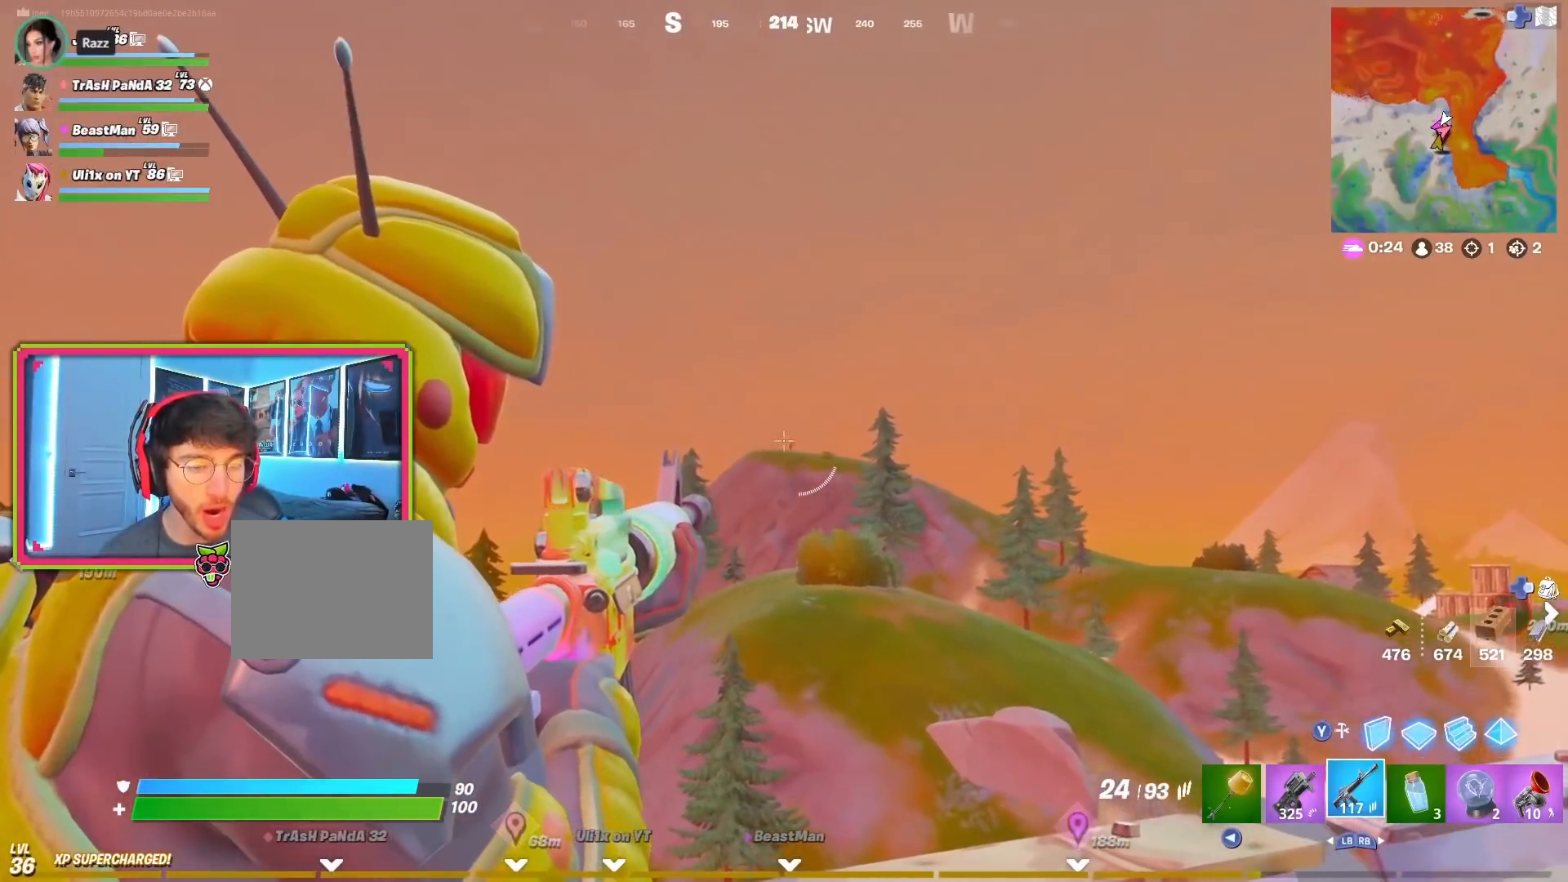
{"buttons": ["L2"], "left_stick": "center", "right_stick": "center", "events": [[217, "R2", "down"], [300, "R2", "up"]]}
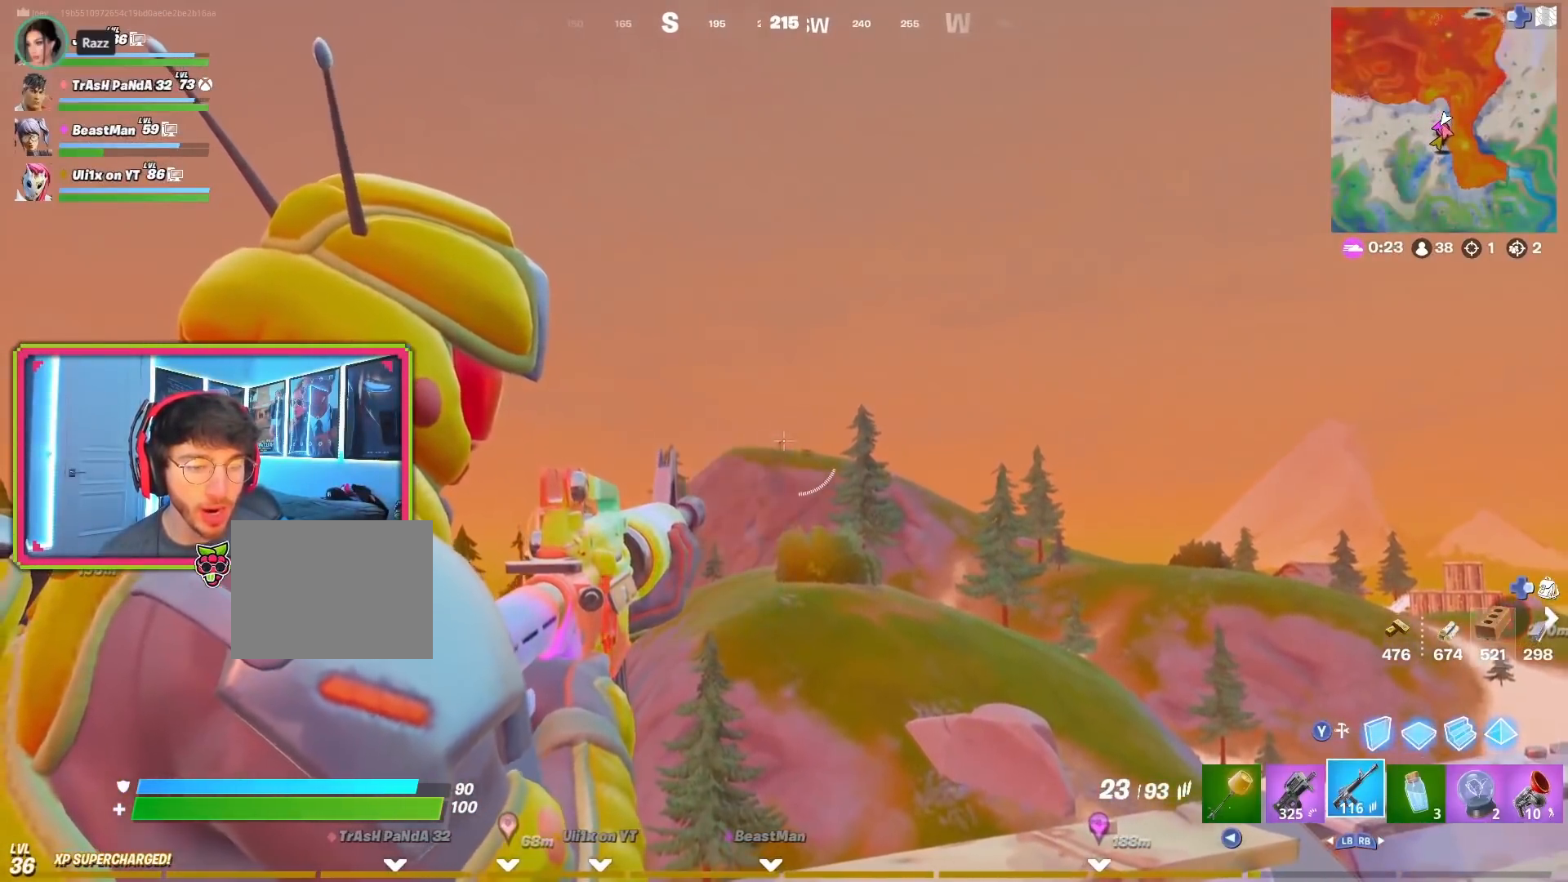
{"buttons": ["L2", "R2"], "left_stick": "center", "right_stick": "center", "events": [[84, "R2", "down"], [234, "R2", "up"], [484, "R2", "down"]]}